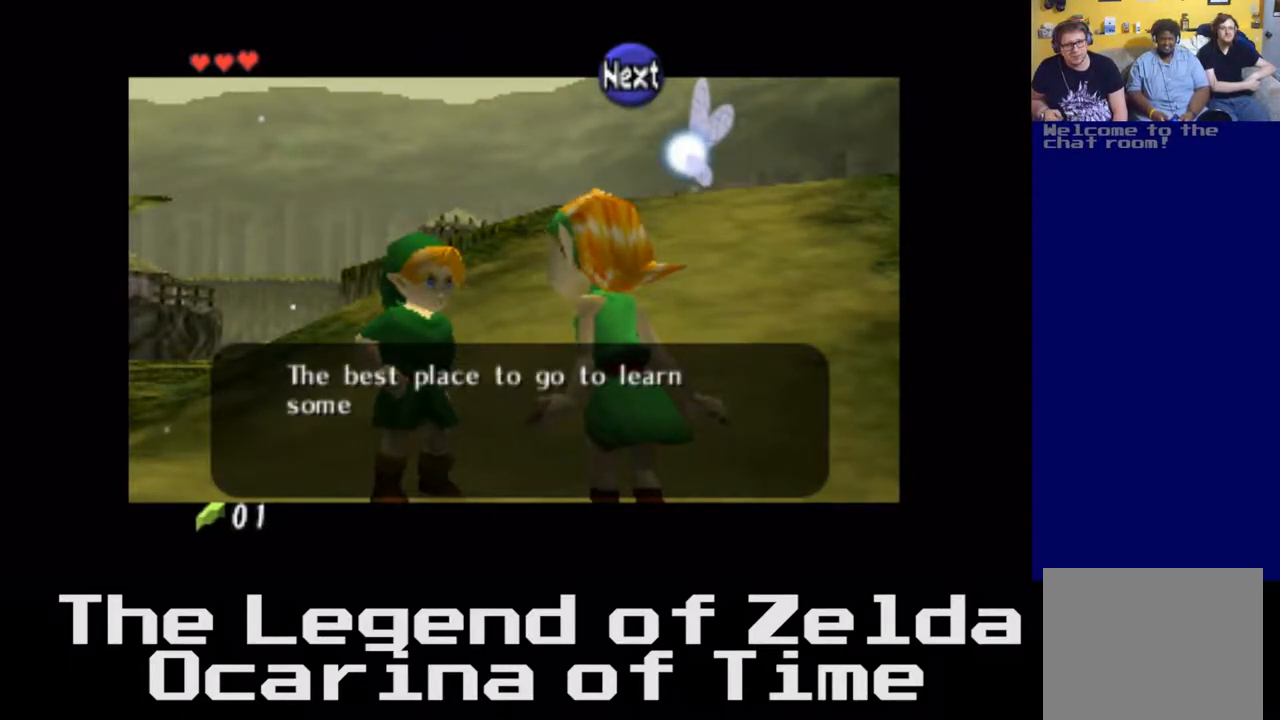
Gameplay with a controller (Xbox layout); each line is a JSON object with the inputs held at the frame after it. "events" lists button and stick changes between this image and that frame as [ms after this image, input, new state], when the widget could be followed in between. Not read: L3 R3.
{"buttons": [], "left_stick": "center", "right_stick": "center", "events": [[33, "A", "up"]]}
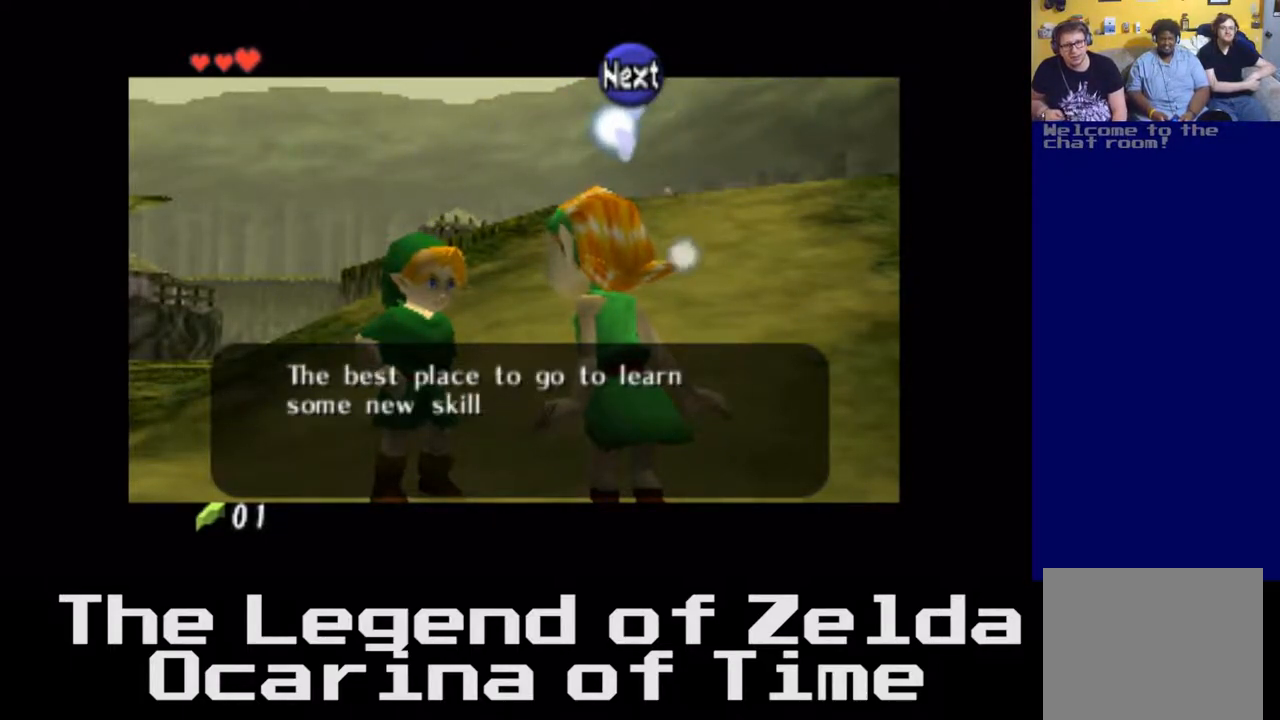
{"buttons": [], "left_stick": "center", "right_stick": "center", "events": [[50, "A", "down"], [233, "A", "up"]]}
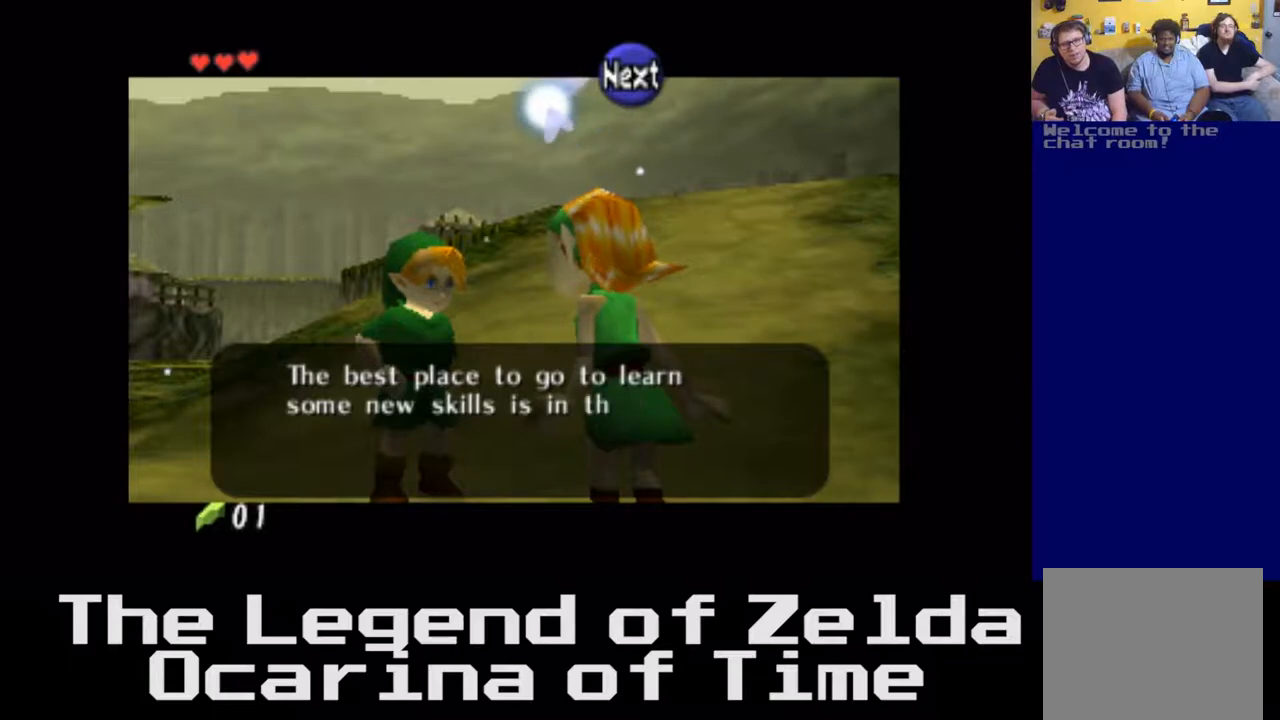
{"buttons": ["A"], "left_stick": "center", "right_stick": "center", "events": [[333, "A", "down"]]}
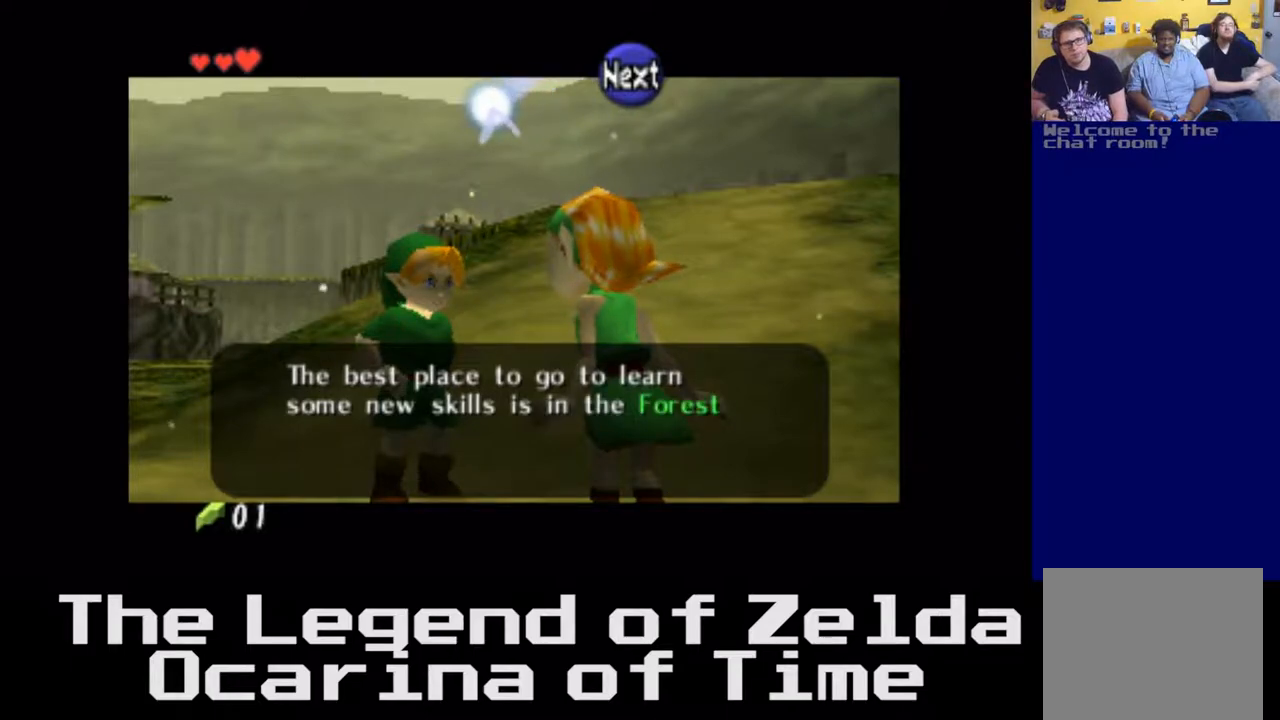
{"buttons": ["A"], "left_stick": "center", "right_stick": "center", "events": [[33, "A", "up"], [467, "A", "down"]]}
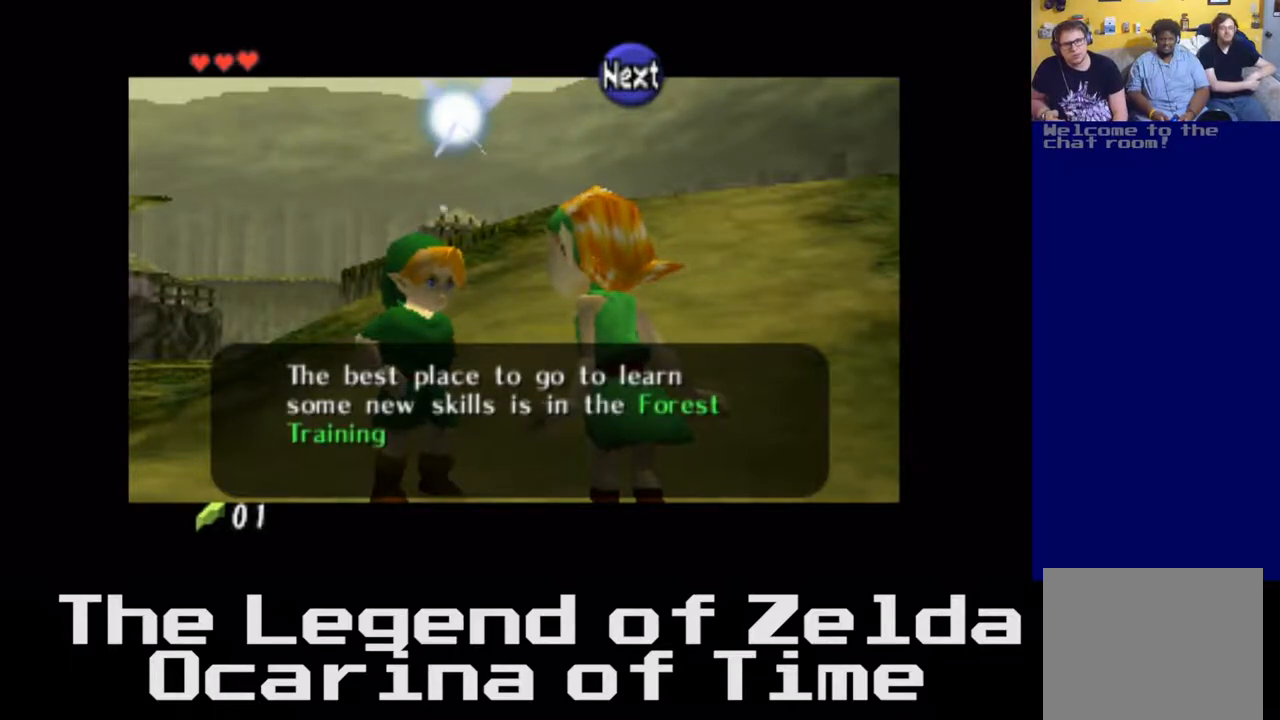
{"buttons": [], "left_stick": "center", "right_stick": "center", "events": [[150, "A", "up"]]}
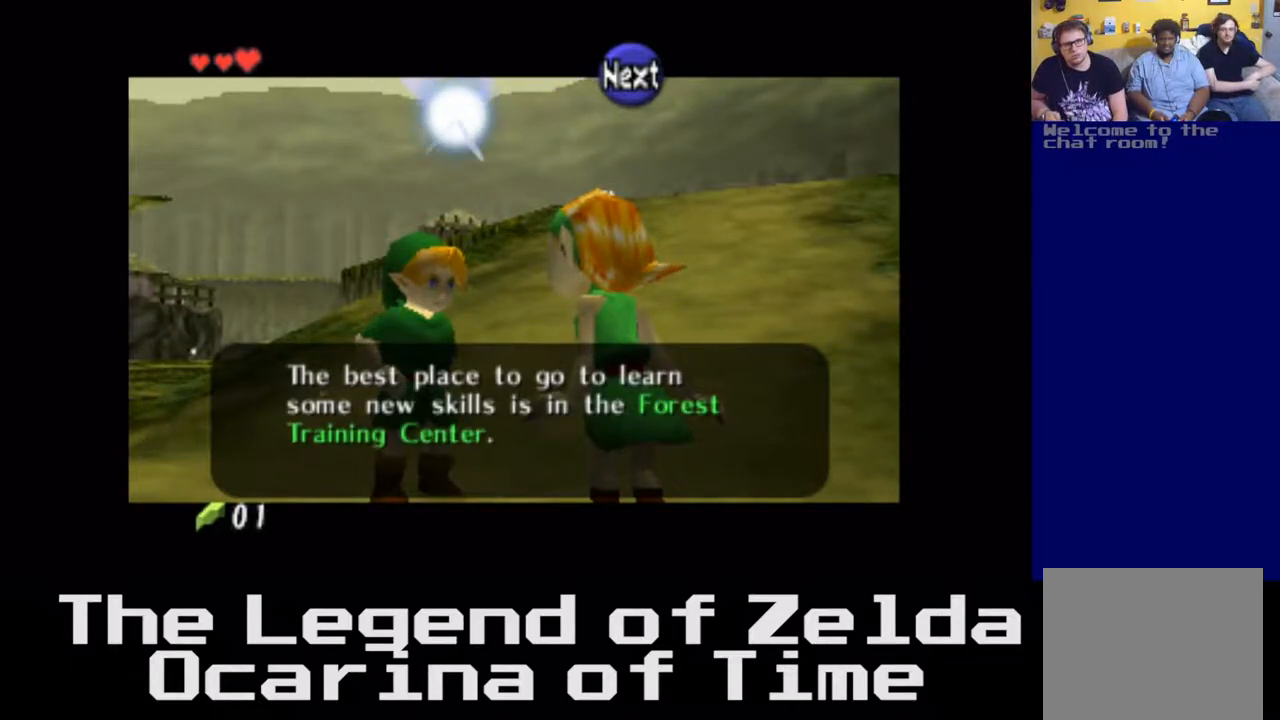
{"buttons": [], "left_stick": "center", "right_stick": "center", "events": [[350, "A", "down"], [483, "A", "up"]]}
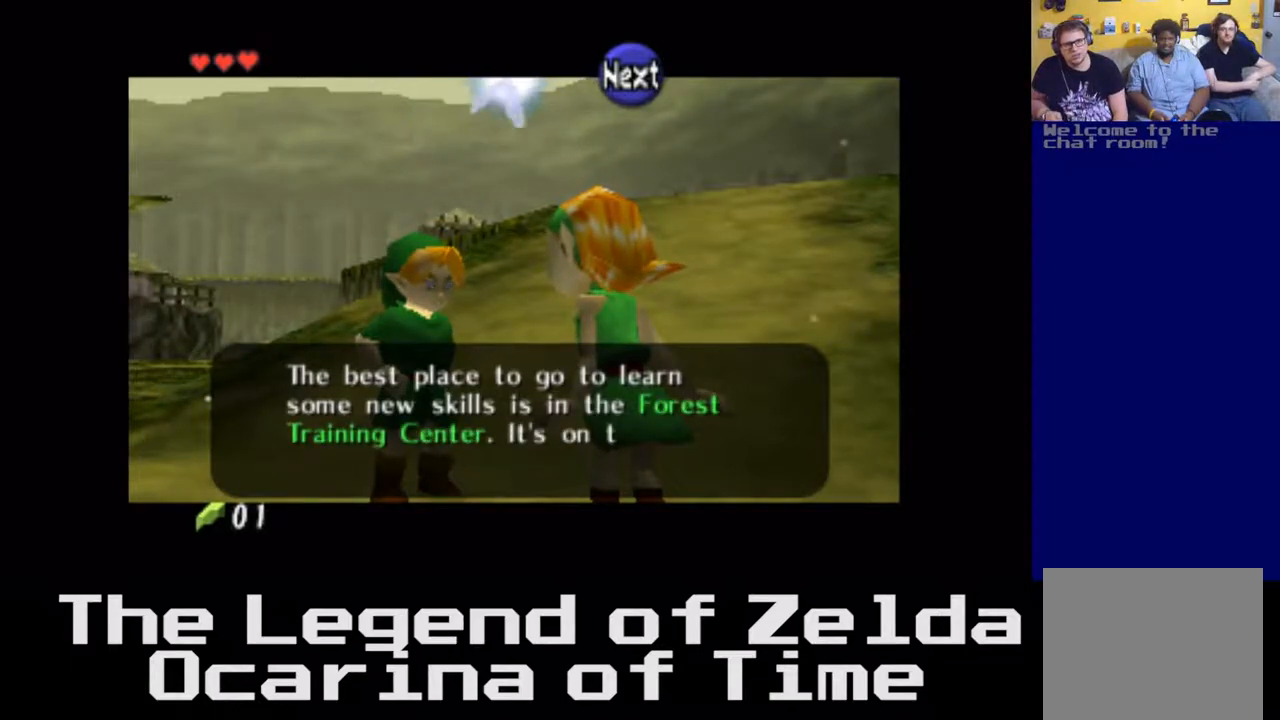
{"buttons": [], "left_stick": "center", "right_stick": "center", "events": []}
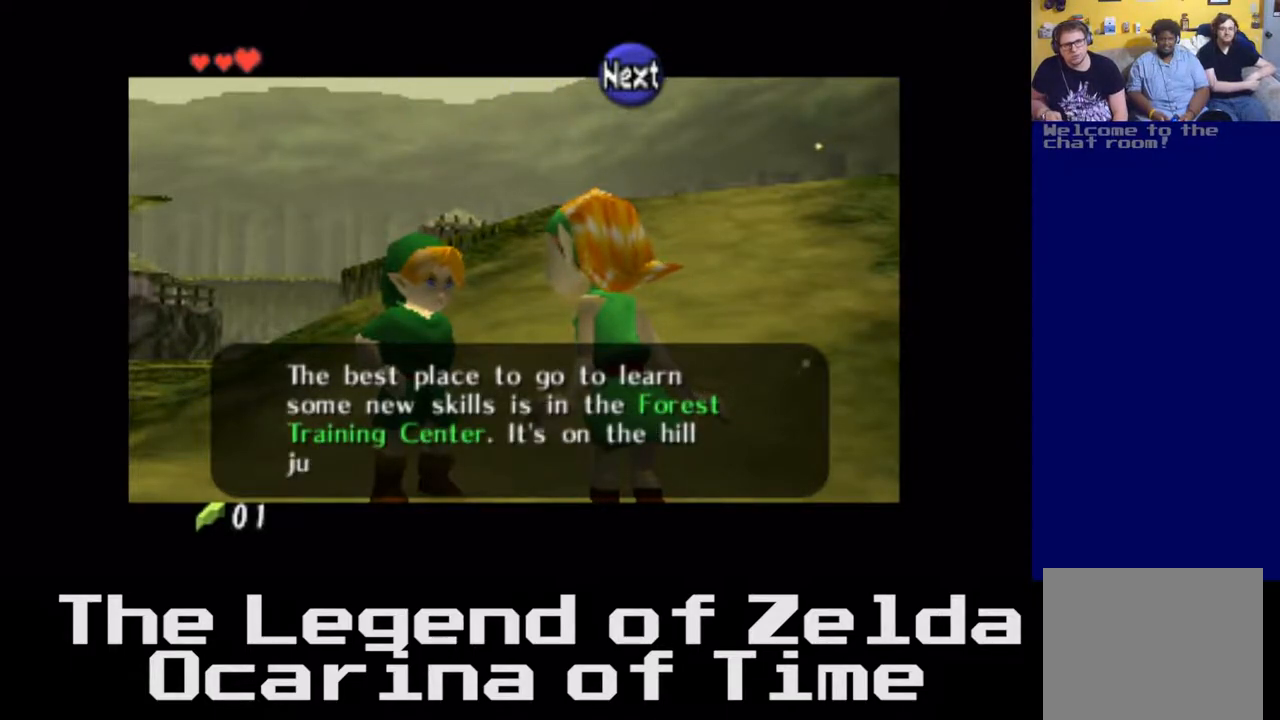
{"buttons": [], "left_stick": "center", "right_stick": "center", "events": []}
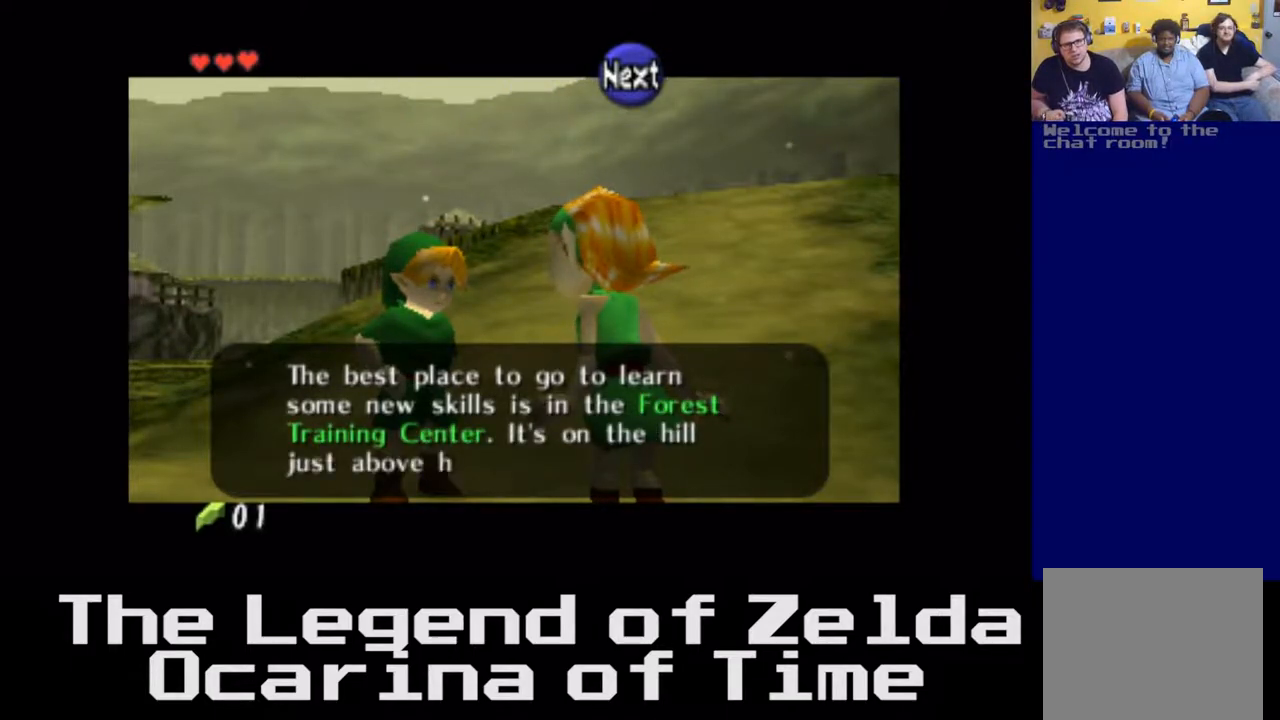
{"buttons": [], "left_stick": "center", "right_stick": "center", "events": []}
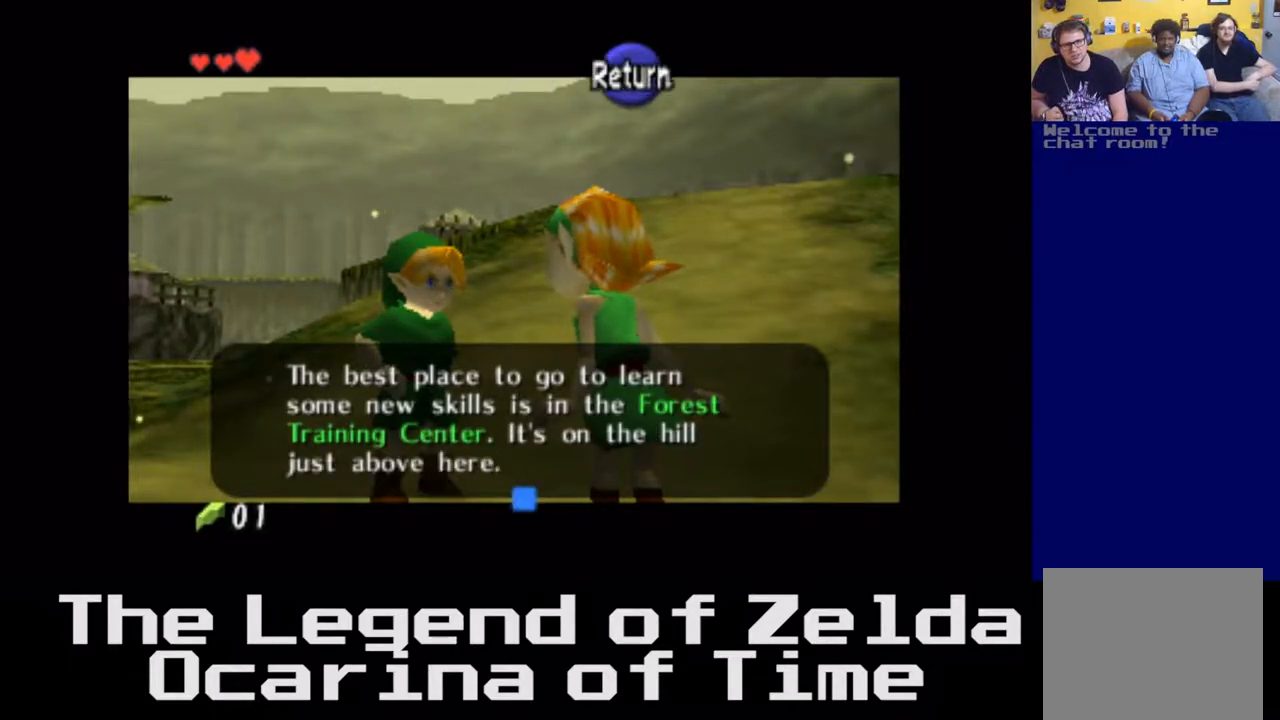
{"buttons": ["A"], "left_stick": "center", "right_stick": "center", "events": [[317, "A", "down"]]}
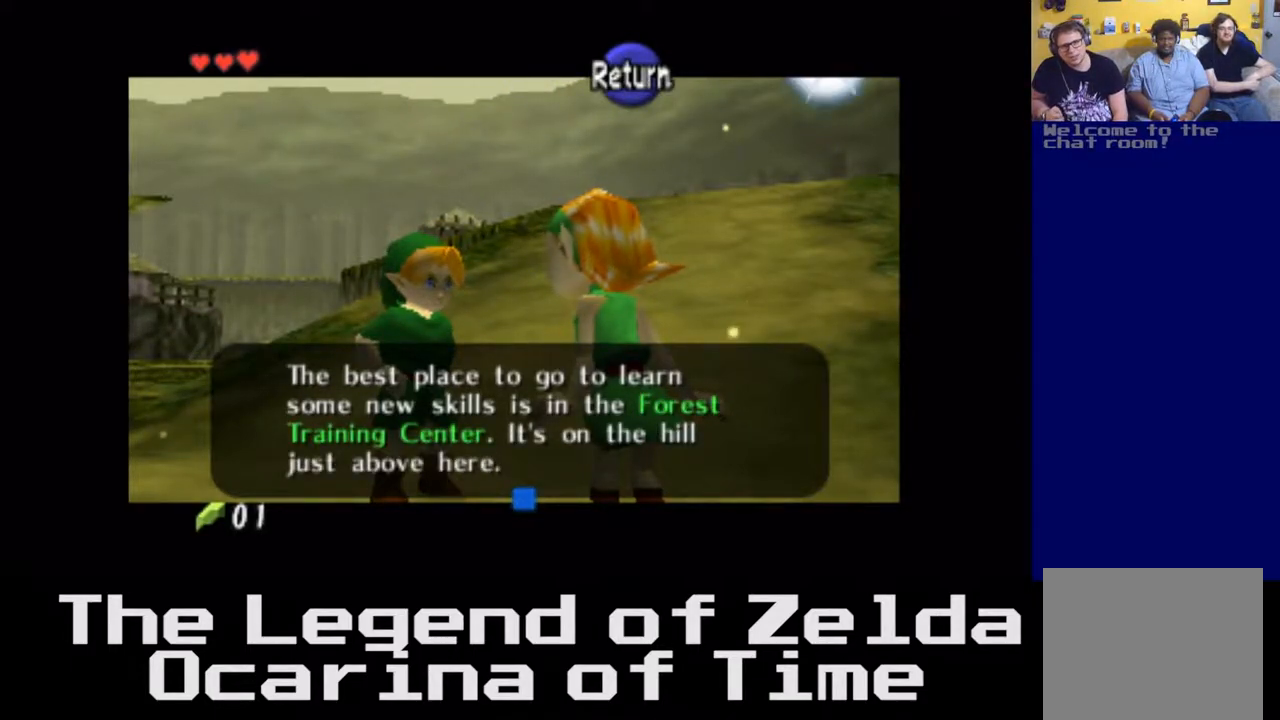
{"buttons": [], "left_stick": "up", "right_stick": "center", "events": [[17, "A", "up"], [167, "left_stick", "up"]]}
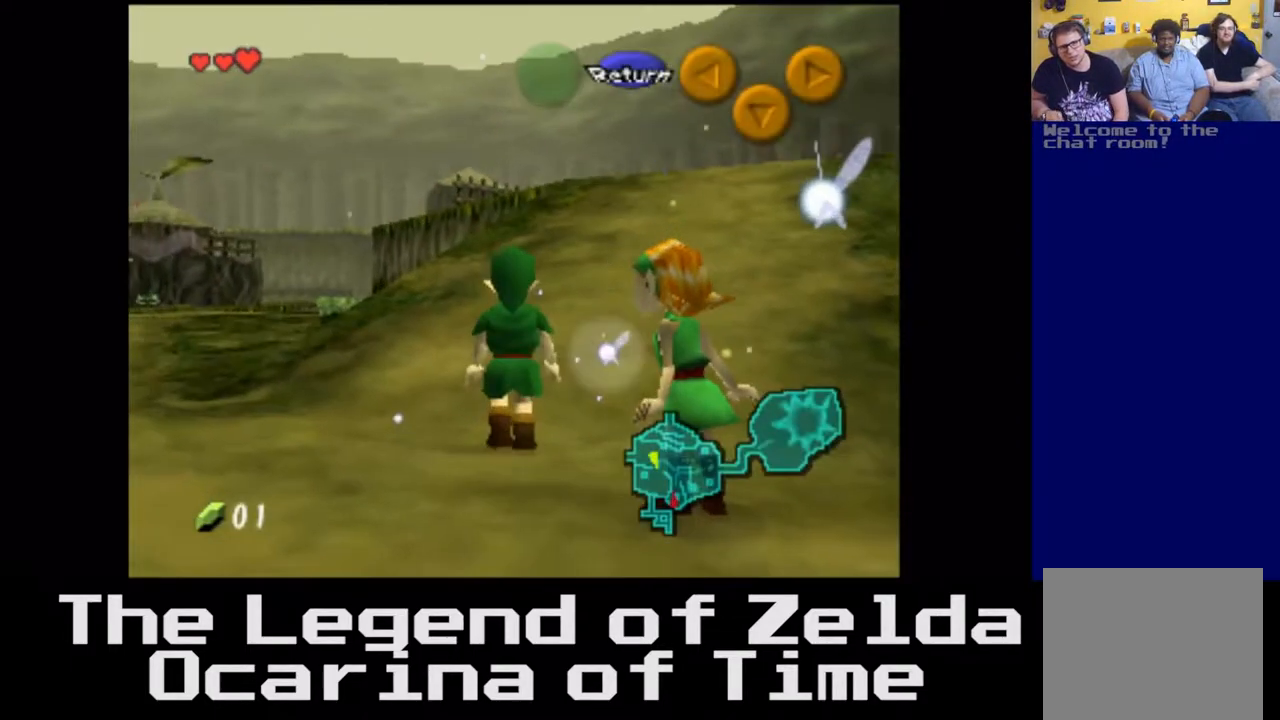
{"buttons": [], "left_stick": "up", "right_stick": "center", "events": []}
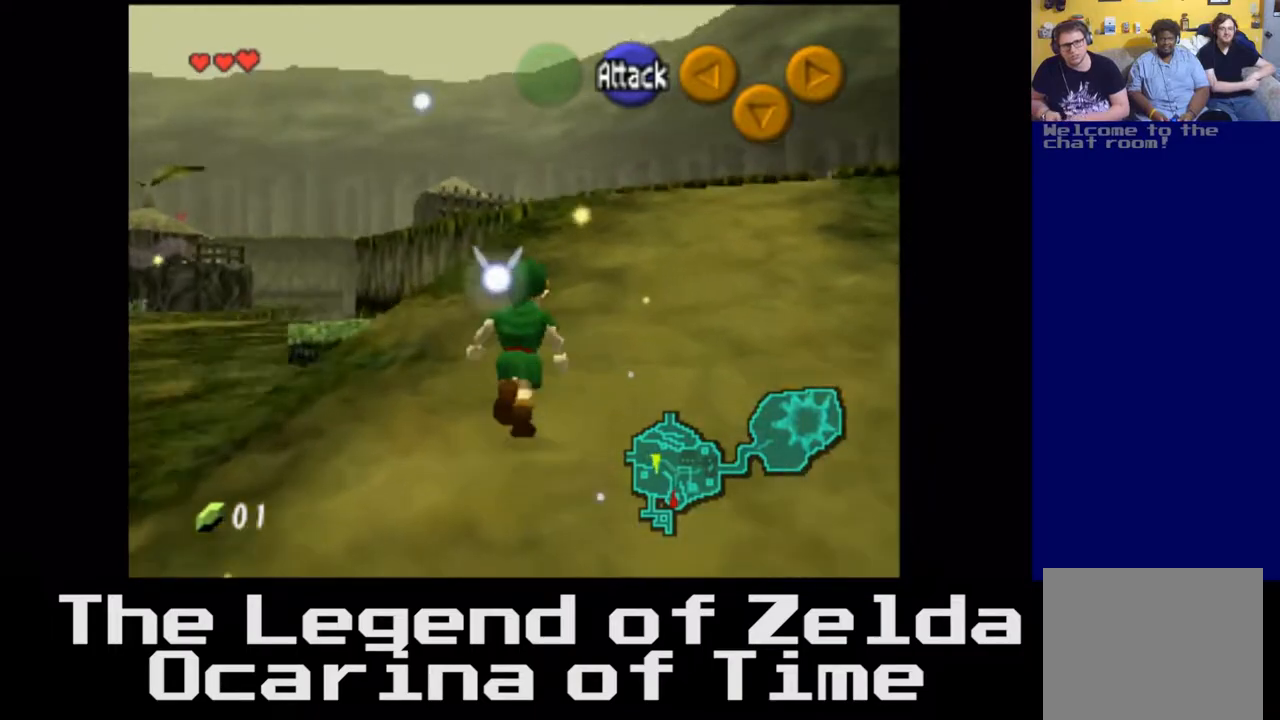
{"buttons": [], "left_stick": "up", "right_stick": "center", "events": []}
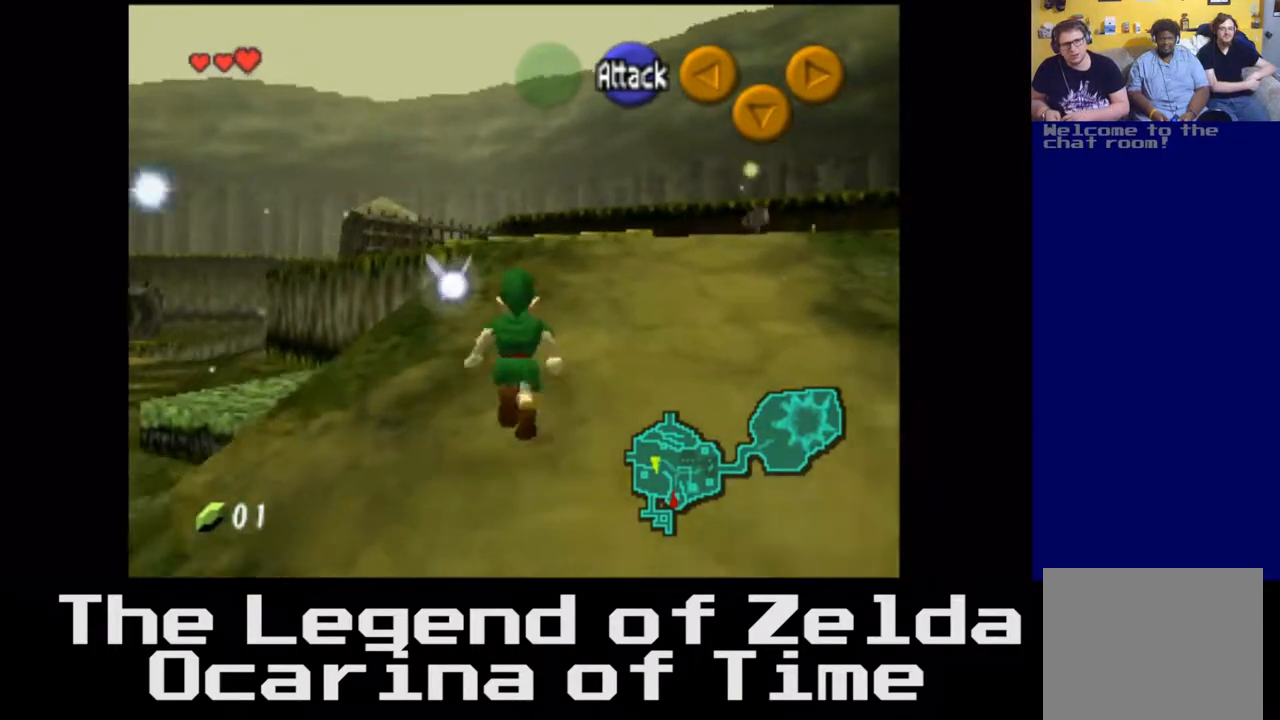
{"buttons": [], "left_stick": "up", "right_stick": "center", "events": [[33, "left_stick", "up-right"], [333, "left_stick", "up"]]}
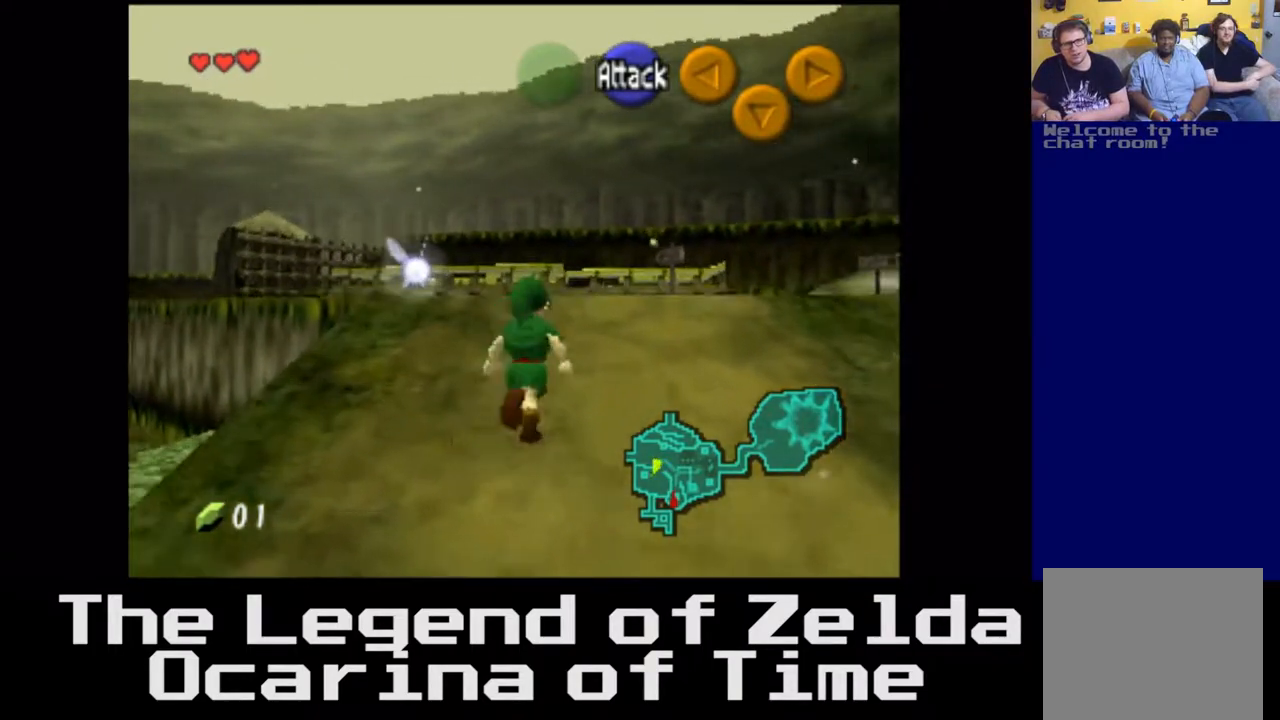
{"buttons": [], "left_stick": "up", "right_stick": "center", "events": []}
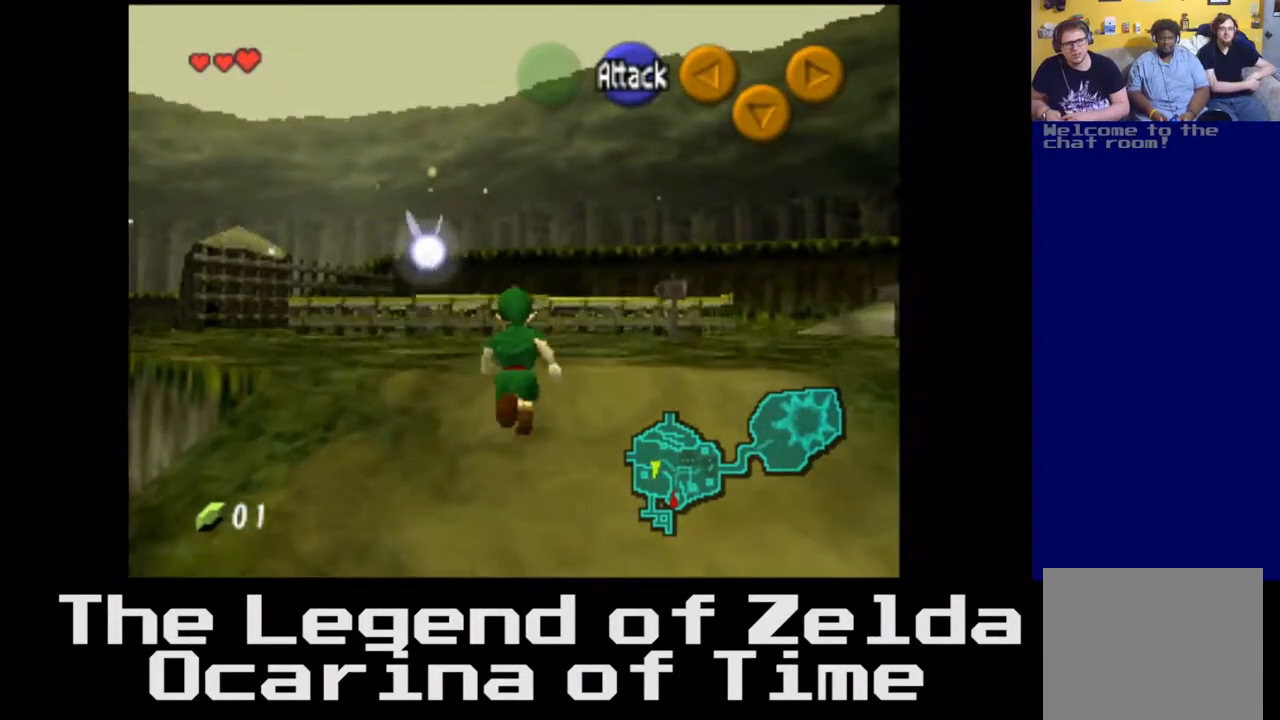
{"buttons": [], "left_stick": "up-right", "right_stick": "center", "events": [[33, "left_stick", "up-right"]]}
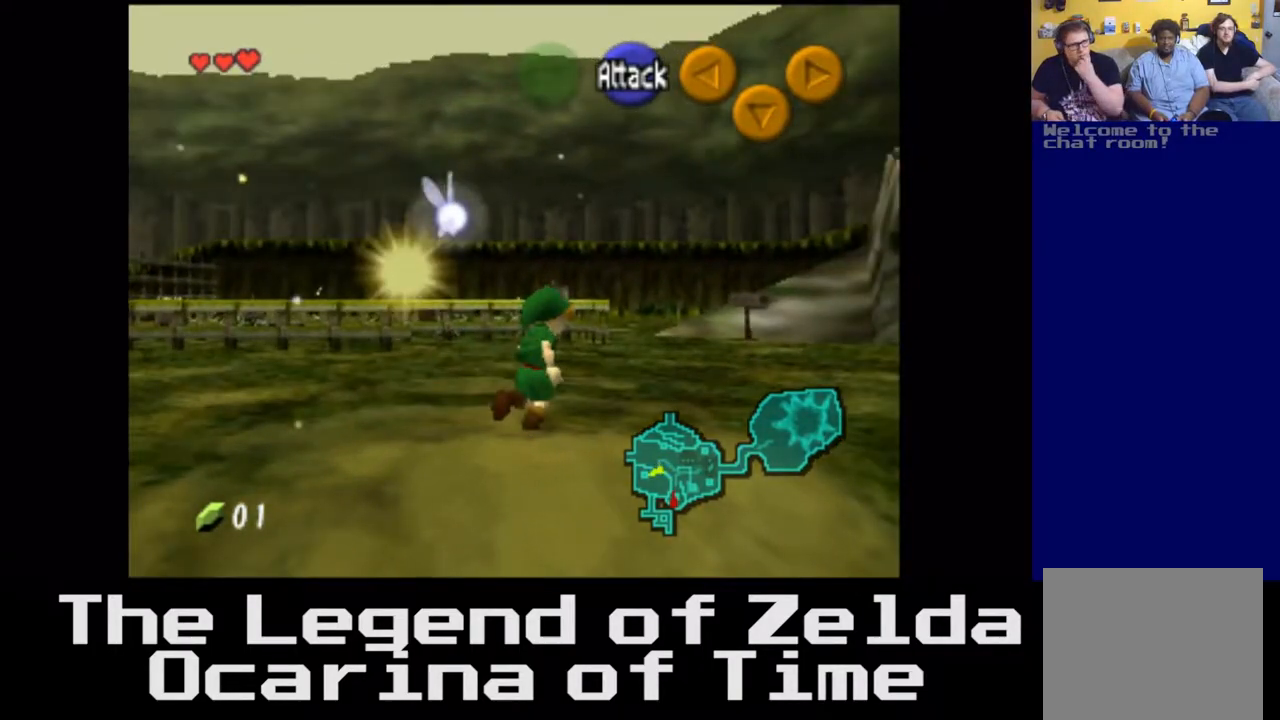
{"buttons": [], "left_stick": "up", "right_stick": "center", "events": [[17, "left_stick", "up"]]}
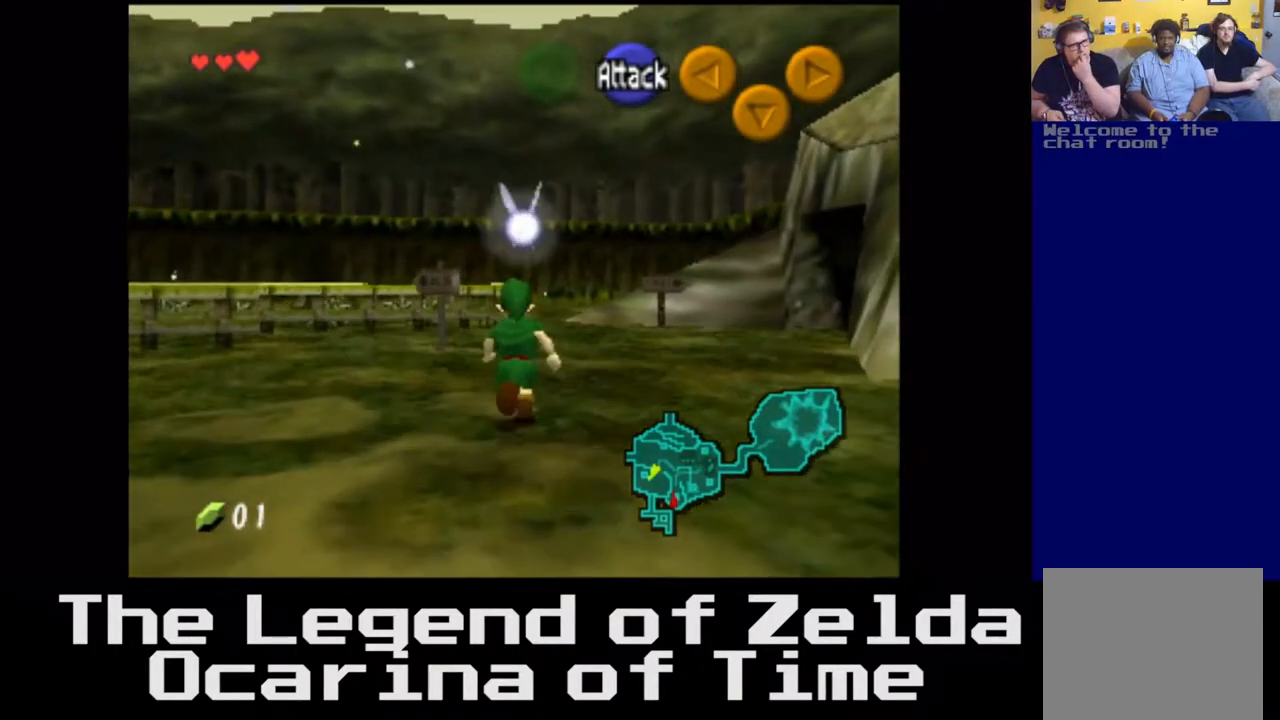
{"buttons": [], "left_stick": "up-right", "right_stick": "center", "events": [[233, "left_stick", "up-right"]]}
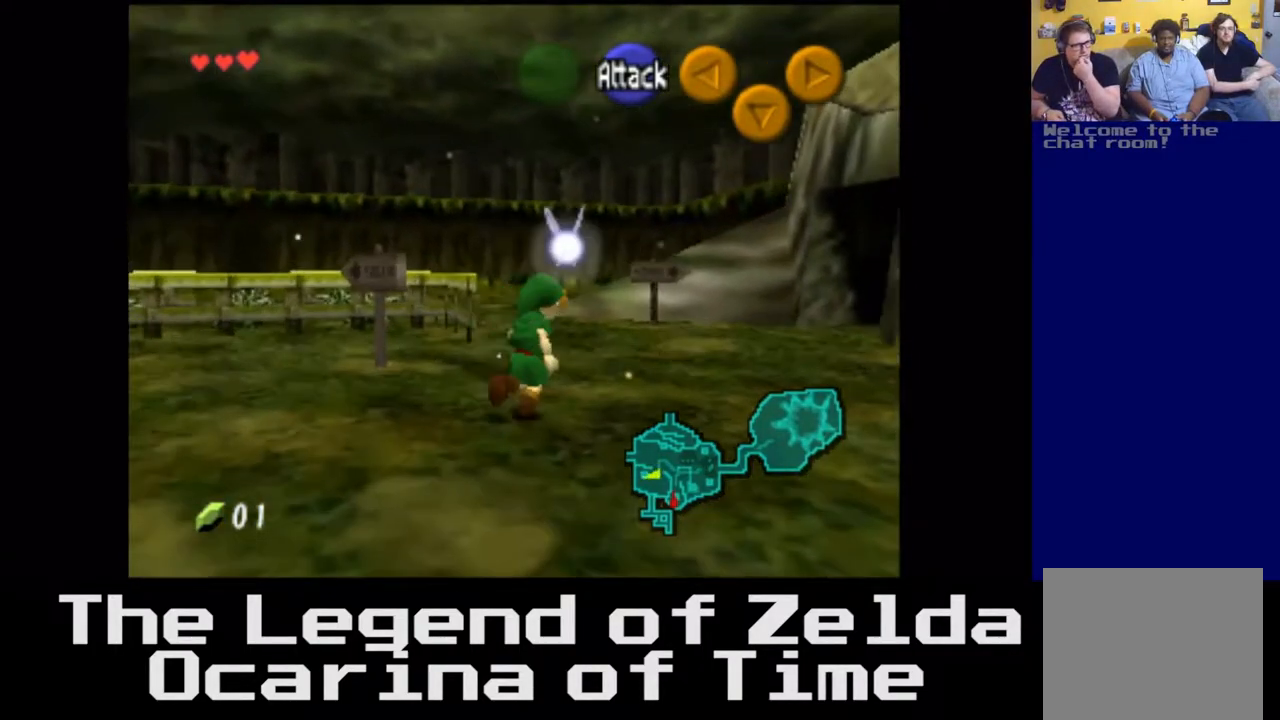
{"buttons": [], "left_stick": "up", "right_stick": "center", "events": [[433, "left_stick", "up"]]}
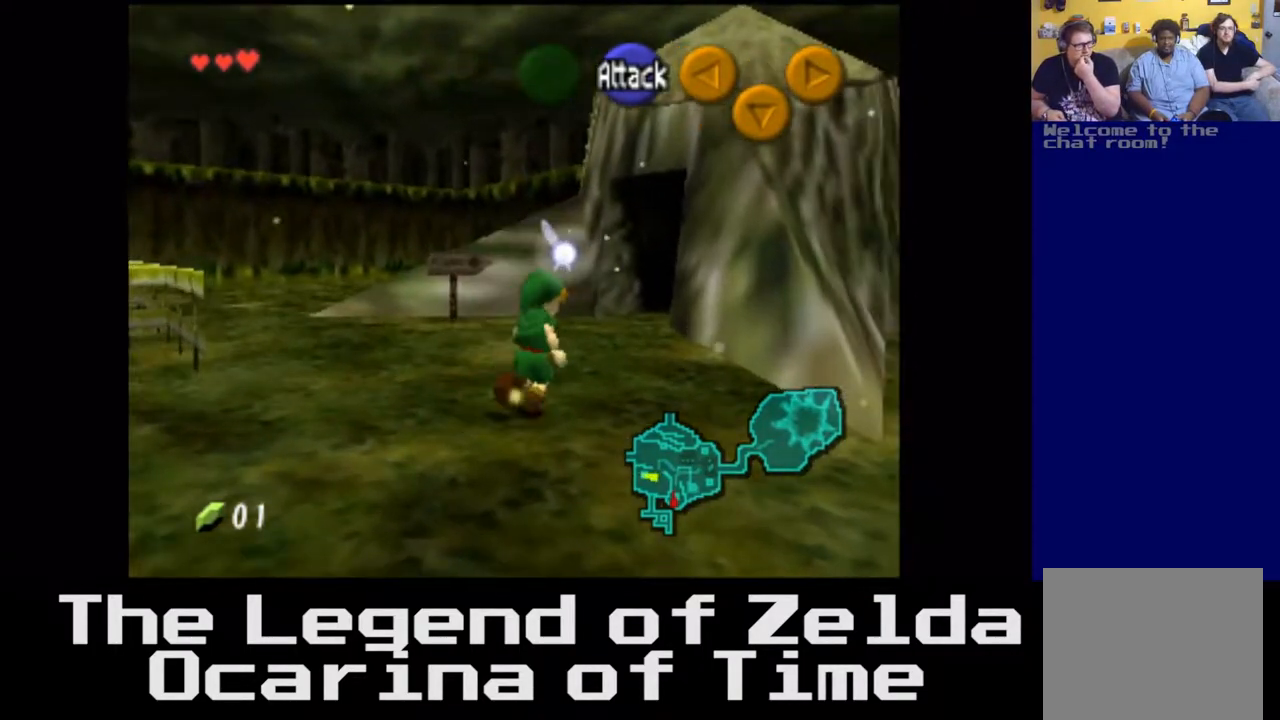
{"buttons": [], "left_stick": "up", "right_stick": "center", "events": []}
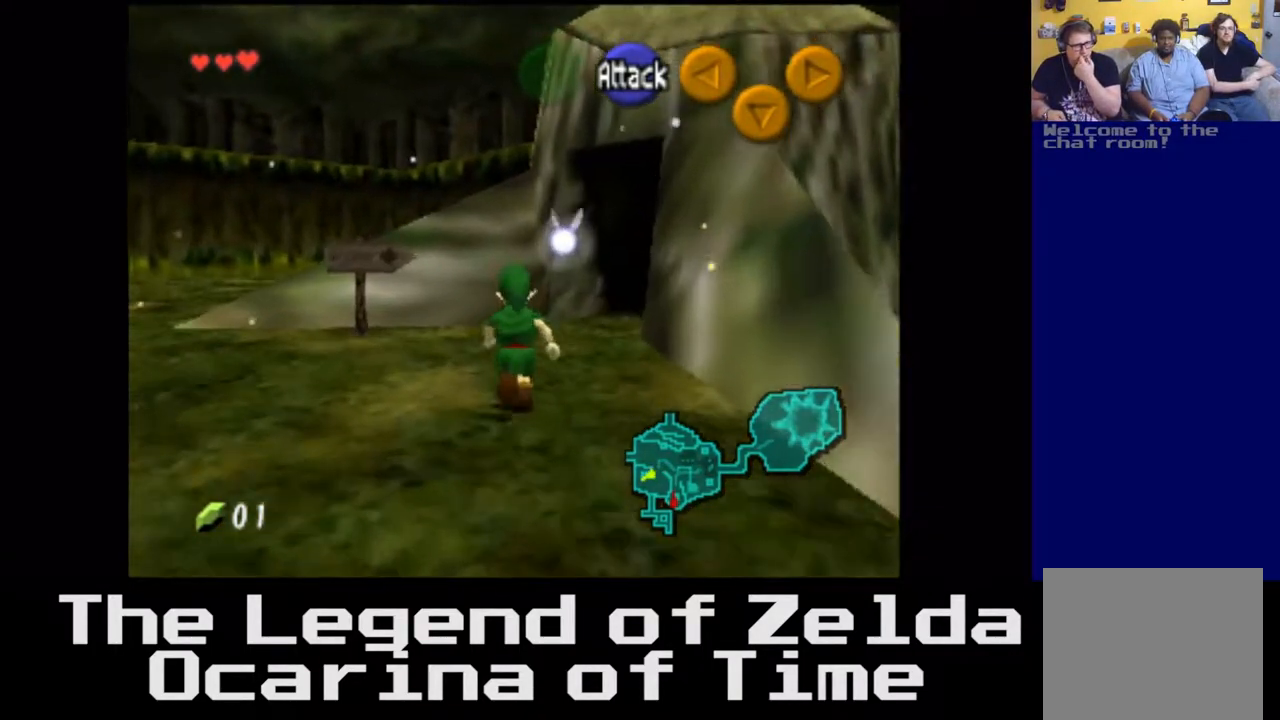
{"buttons": [], "left_stick": "up-left", "right_stick": "center", "events": [[217, "left_stick", "up-left"]]}
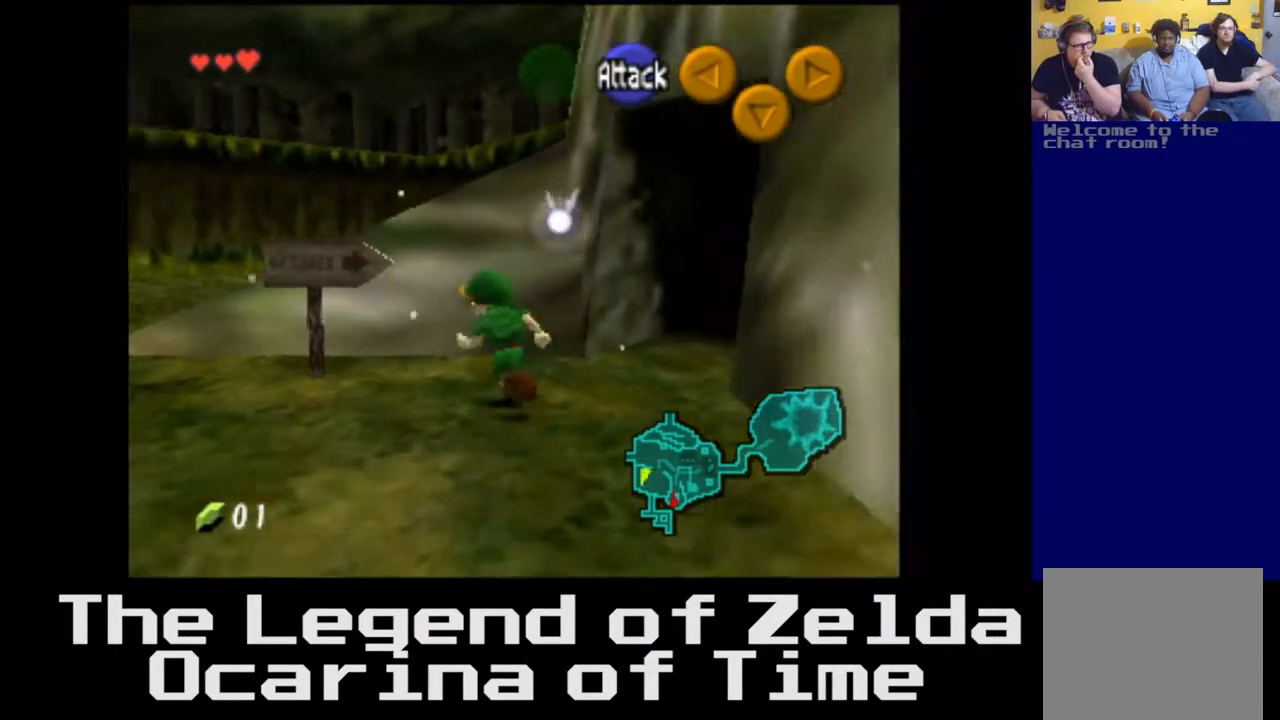
{"buttons": [], "left_stick": "center", "right_stick": "center", "events": [[167, "left_stick", "center"]]}
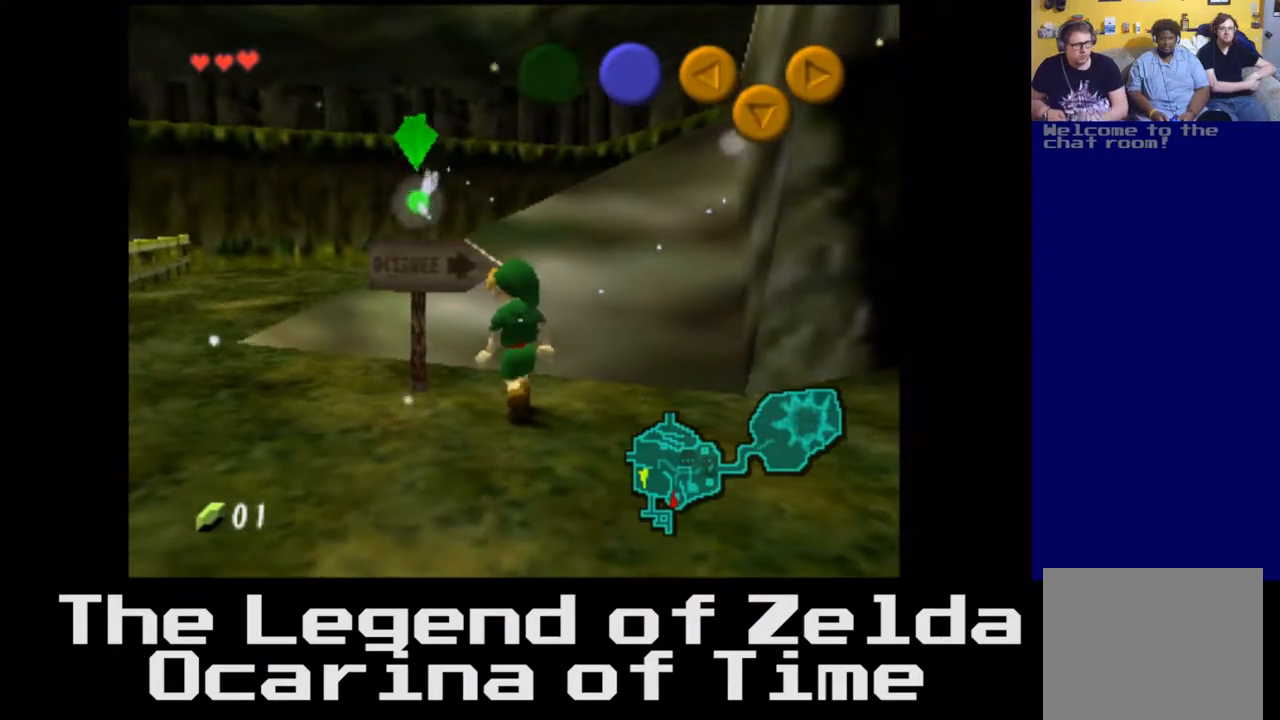
{"buttons": [], "left_stick": "right", "right_stick": "center", "events": [[133, "left_stick", "right"]]}
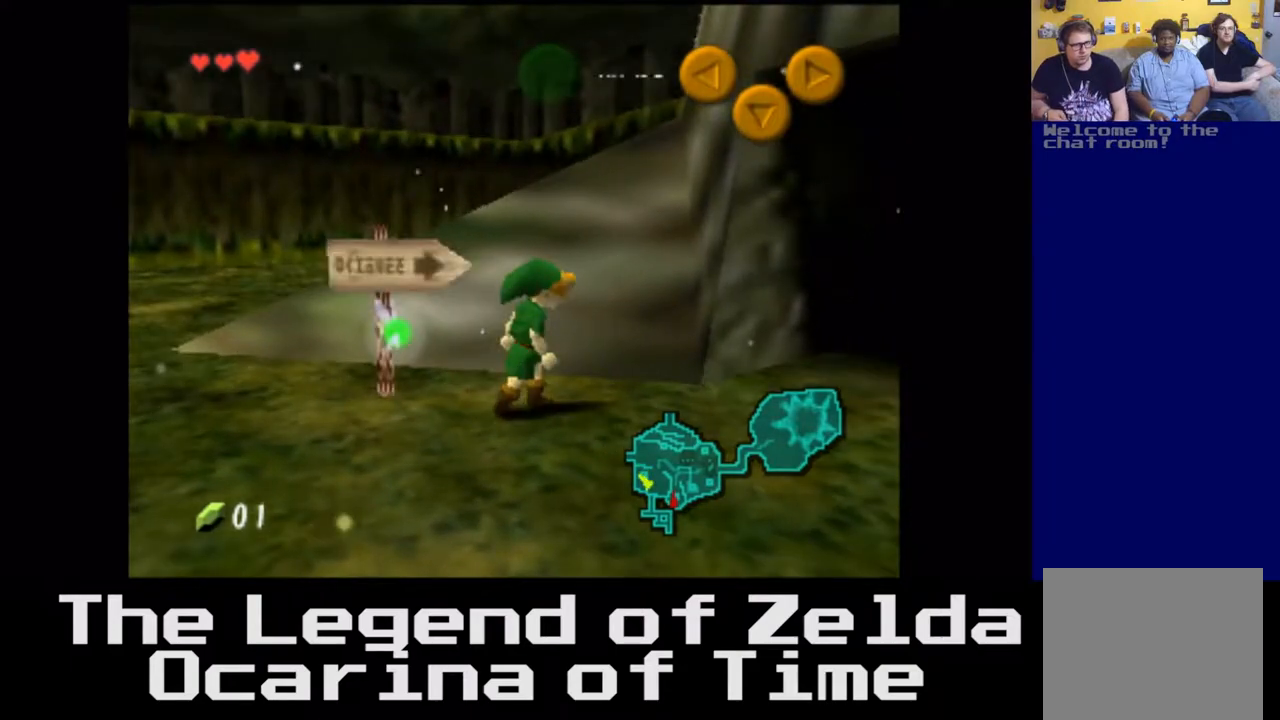
{"buttons": [], "left_stick": "up", "right_stick": "center", "events": [[333, "left_stick", "up"]]}
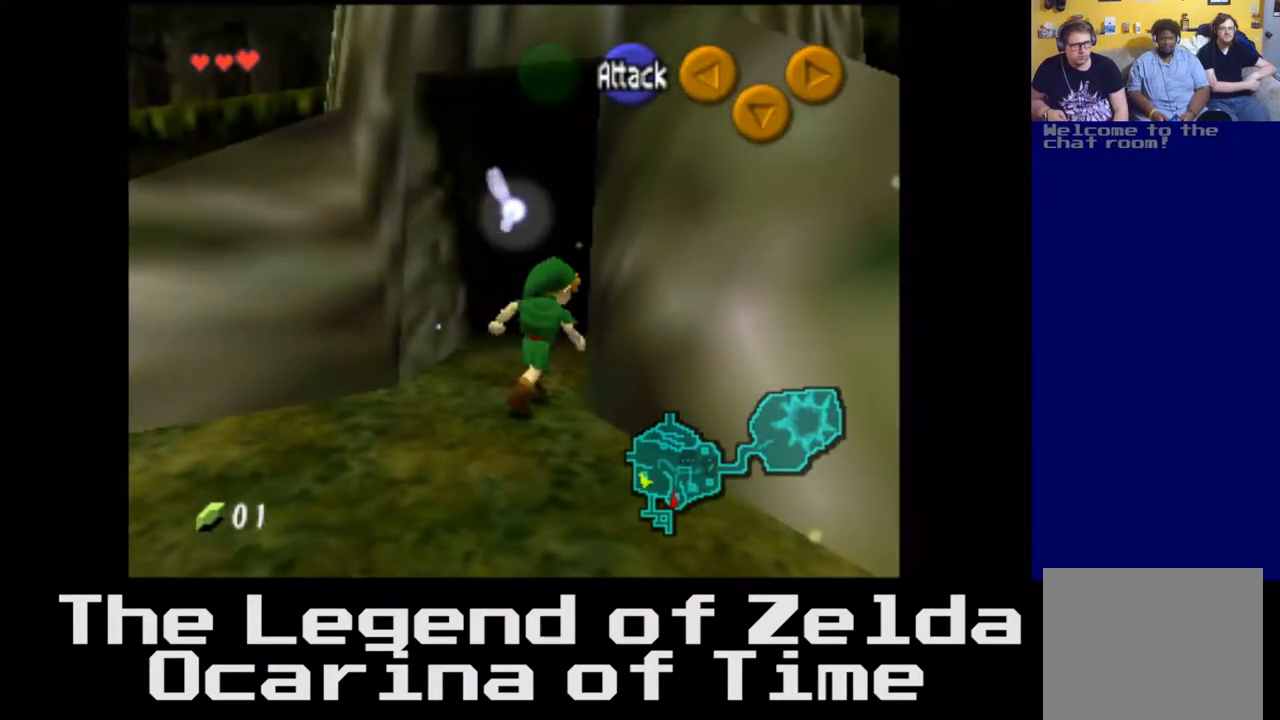
{"buttons": [], "left_stick": "up", "right_stick": "center", "events": []}
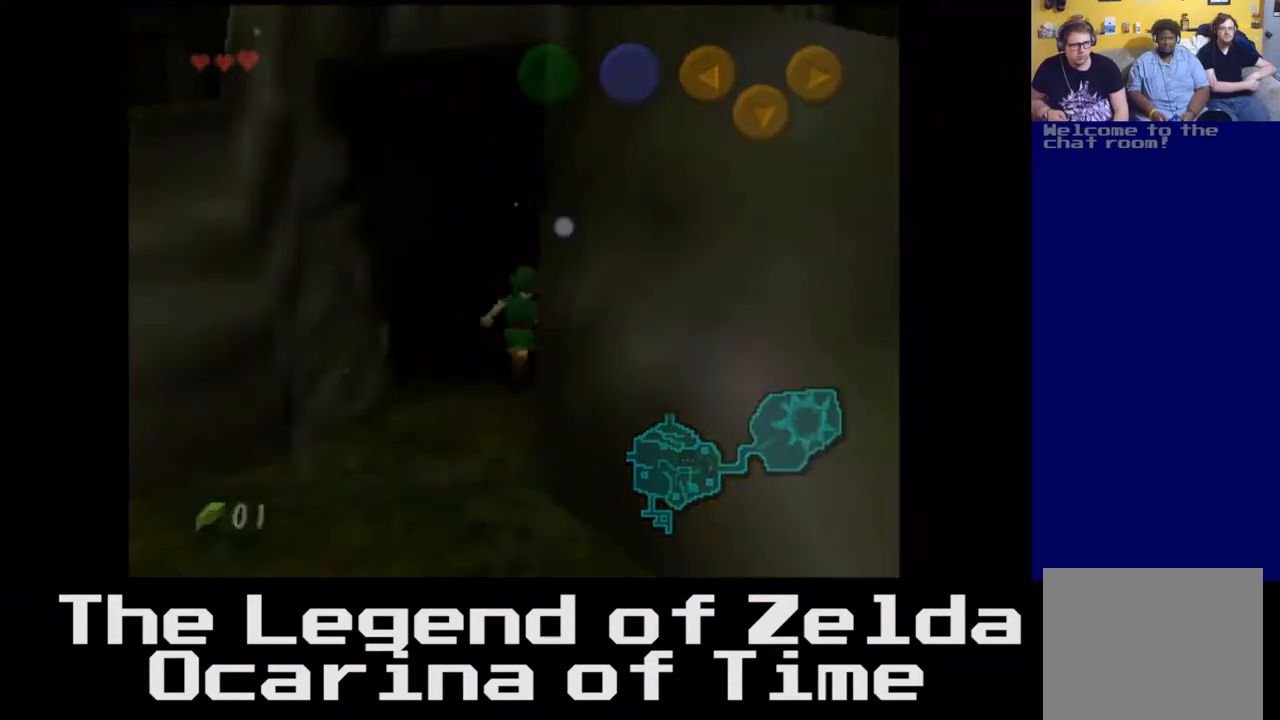
{"buttons": [], "left_stick": "up", "right_stick": "center", "events": []}
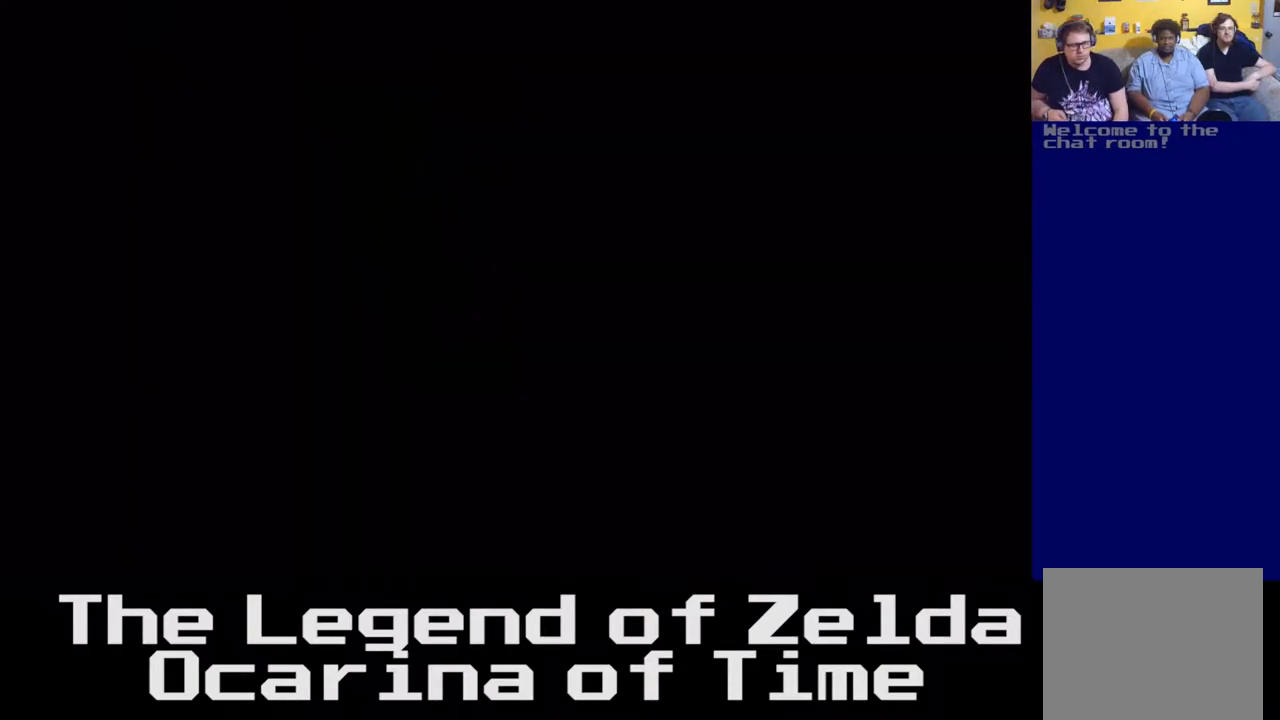
{"buttons": [], "left_stick": "center", "right_stick": "center", "events": [[50, "left_stick", "up-left"], [317, "left_stick", "center"]]}
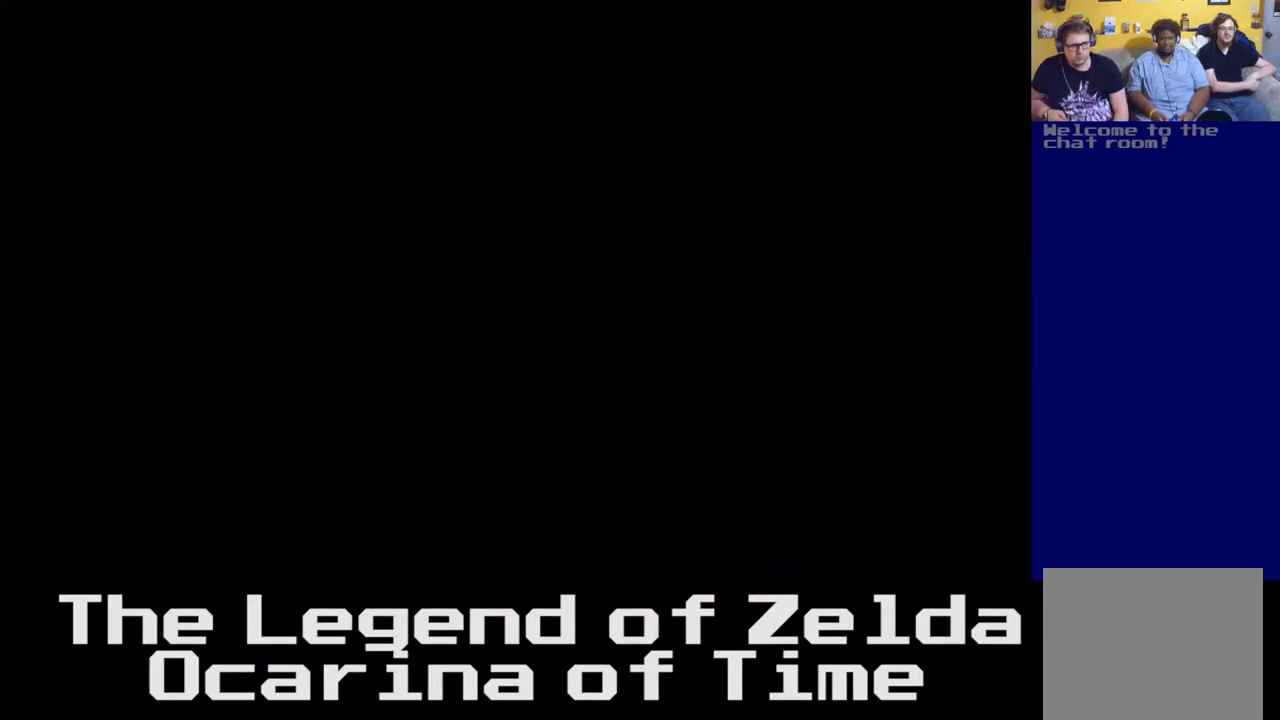
{"buttons": [], "left_stick": "center", "right_stick": "center", "events": []}